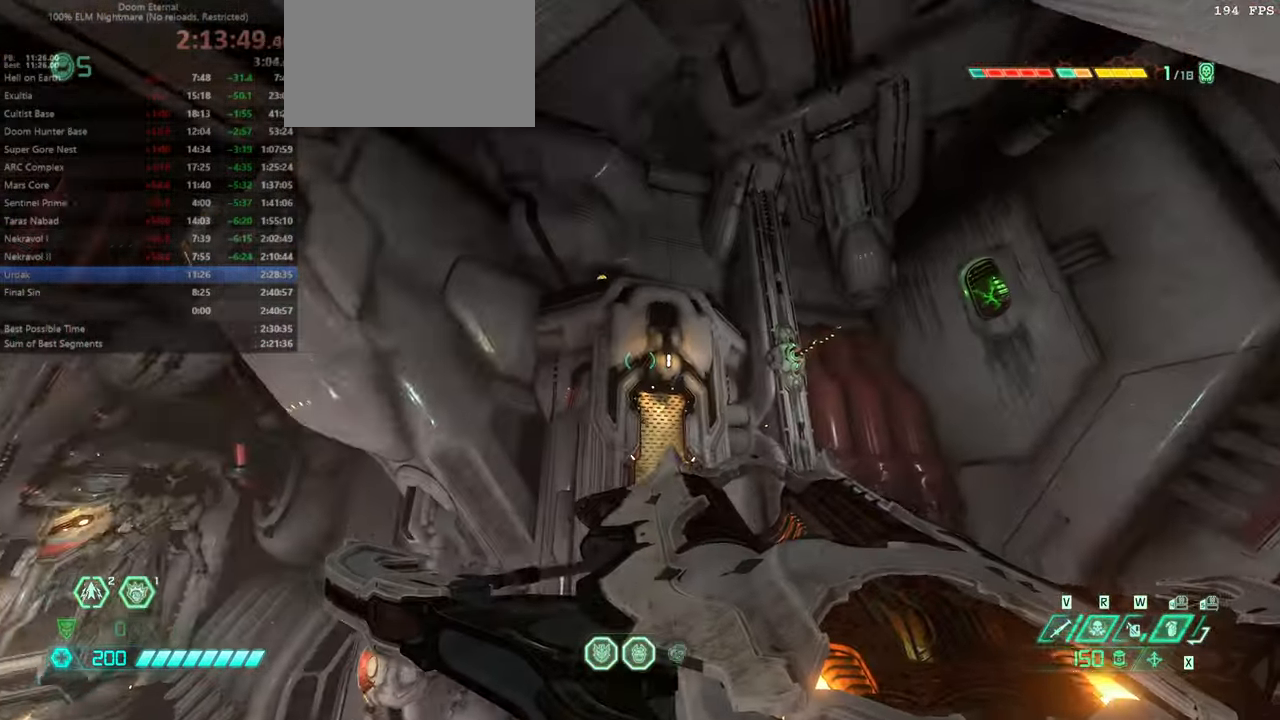
Gameplay with keyboard and mouse; each line is a JSON object with the keys and mouse buttons held at the frame after it. "events" lists presses ("down") and releases ("up") of "bfg", "bl", "bw", "cg", "crc", "cs", "csg", "dash", "fb", "fw", "hc", "jump", "l", "mel", "mod", "pr", "r", "rl", "ssg" and "mouse_wheel" between this image and that frame as [ms after this image, input, new state], when the widget could be followed in between. "mouse_wheel" = the "wheel" button of the "mouse" list. No other keys are recorded. "wheel" means that the mouse wheel is clicked or scrolled. Key names are as the overlay labels them; some are game actions (e.g. jump) rather than physical keys. Not read: mouse_move ww.
{"keys": ["dash", "fw"], "mouse": [], "events": [[100, "jump", "up"], [533, "dash", "down"]]}
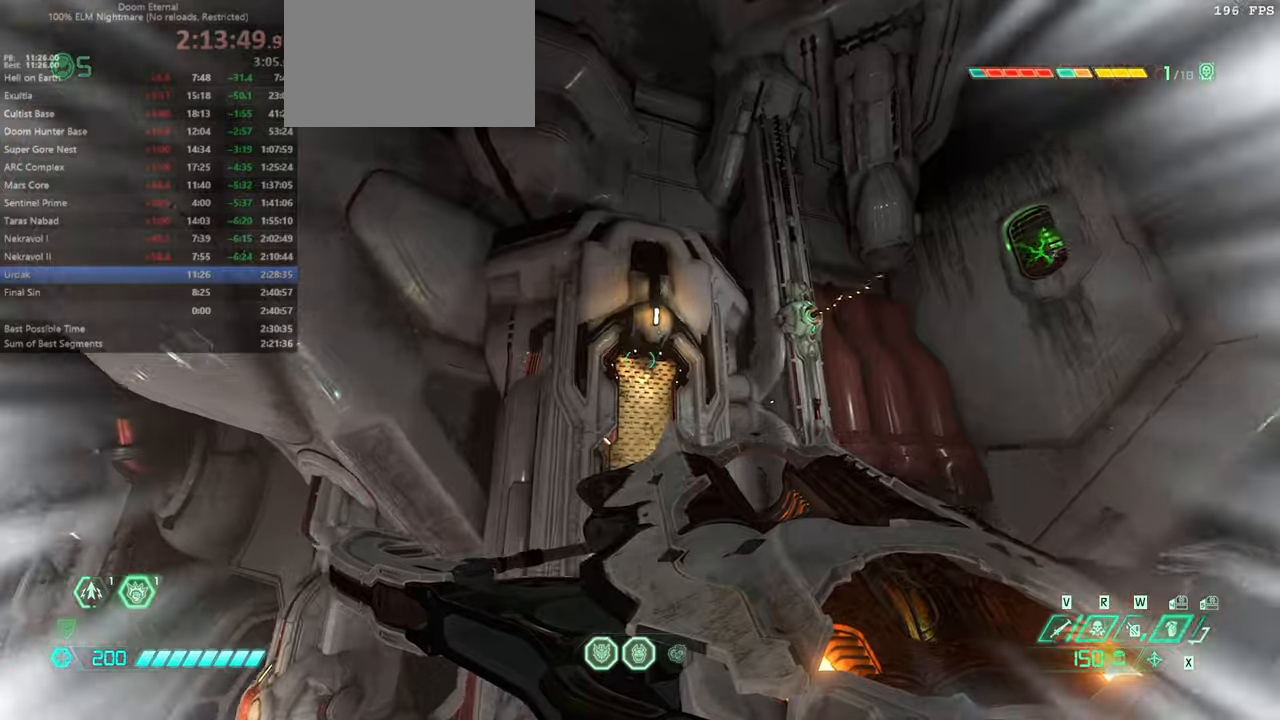
{"keys": ["fw"], "mouse": [], "events": [[133, "dash", "up"], [266, "dash", "down"], [500, "dash", "up"]]}
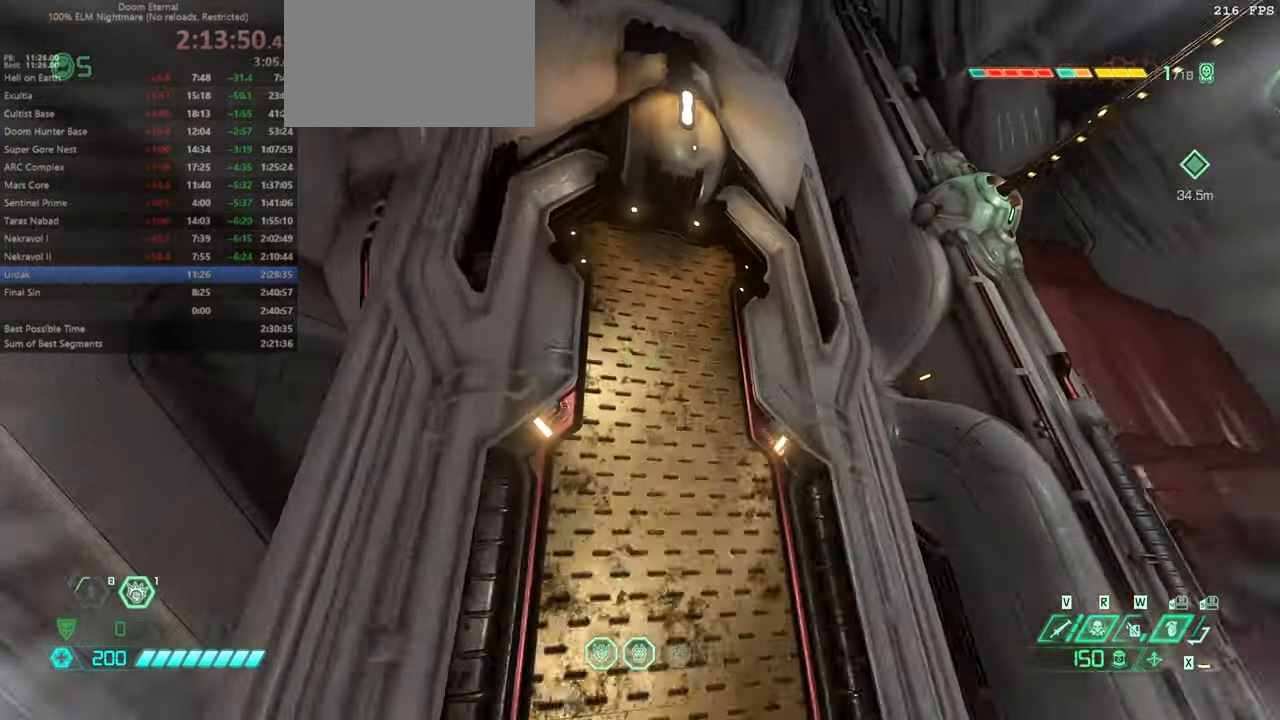
{"keys": ["fw", "jump"], "mouse": [], "events": [[100, "mel", "down"], [200, "mel", "up"], [466, "jump", "down"]]}
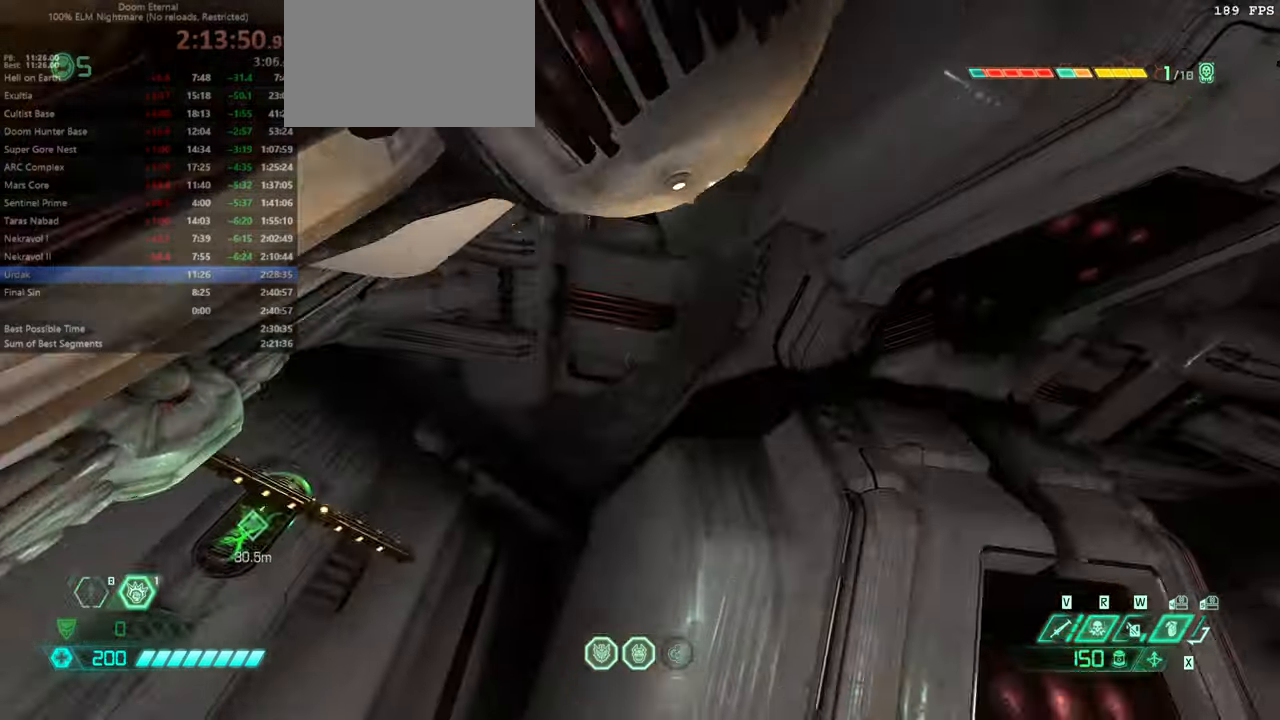
{"keys": ["fw", "jump"], "mouse": [], "events": [[166, "jump", "up"], [500, "jump", "down"]]}
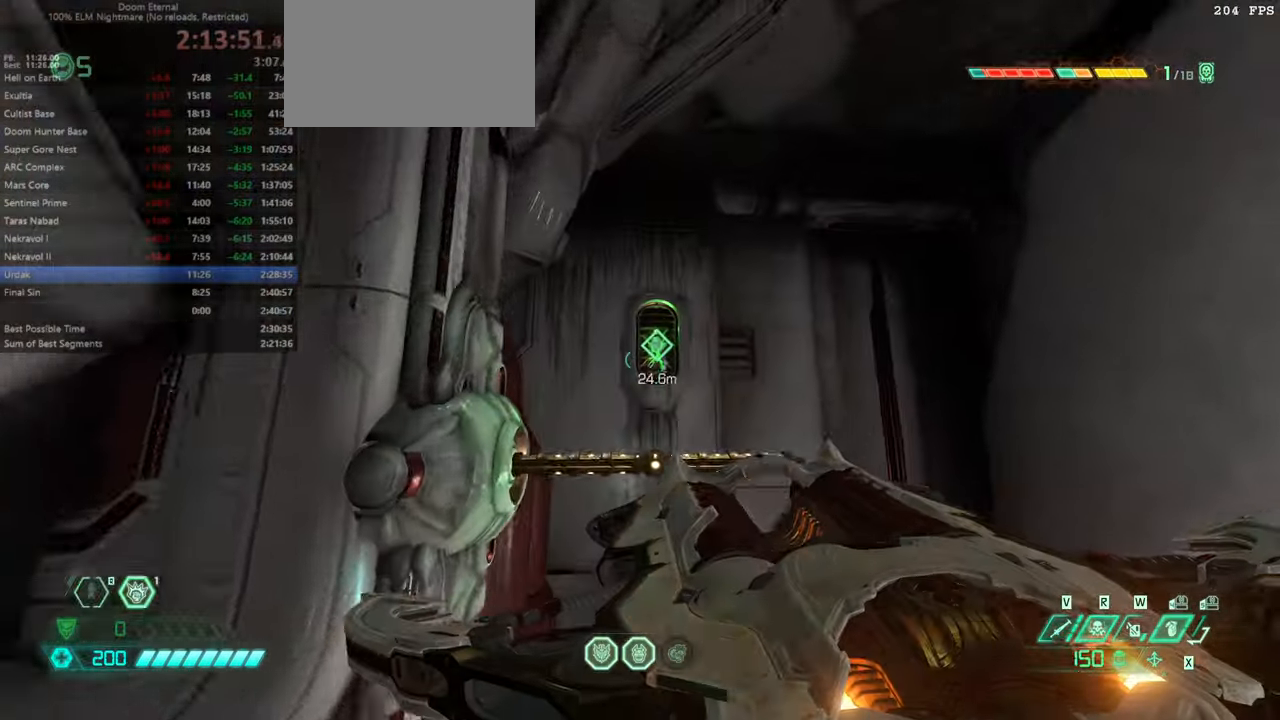
{"keys": ["fw"], "mouse": [], "events": [[100, "jump", "up"]]}
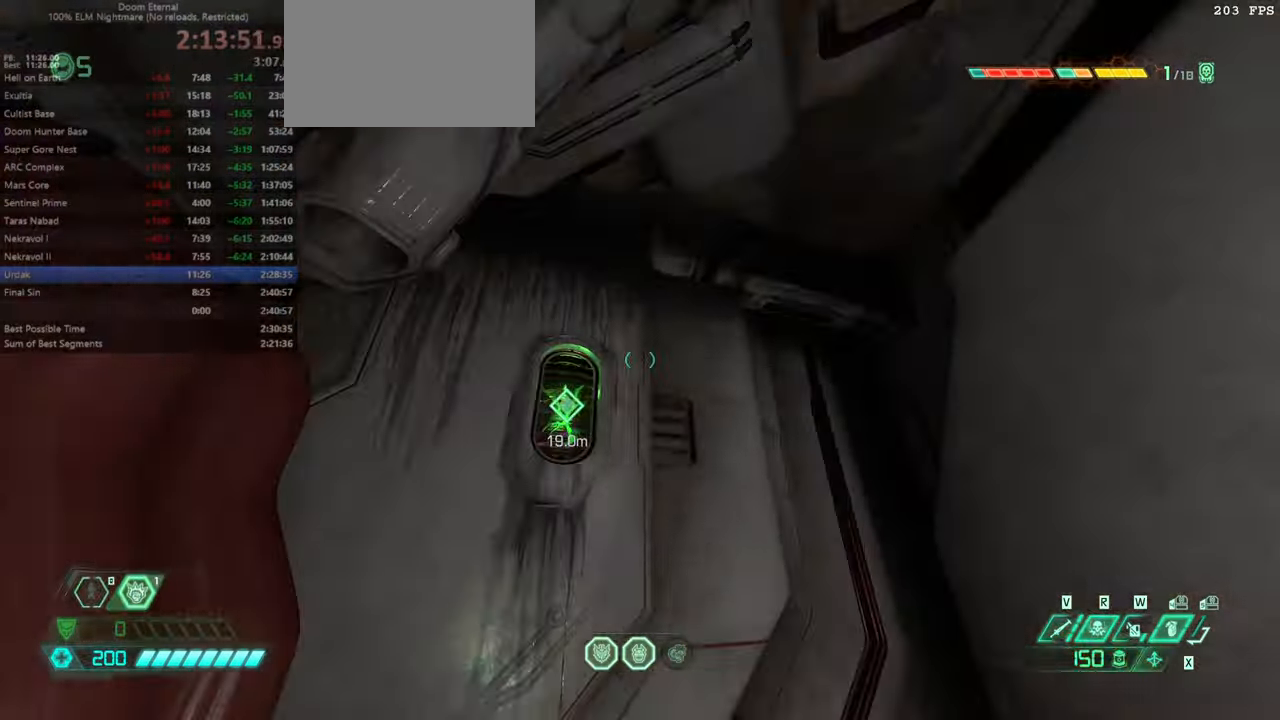
{"keys": ["fw"], "mouse": [], "events": []}
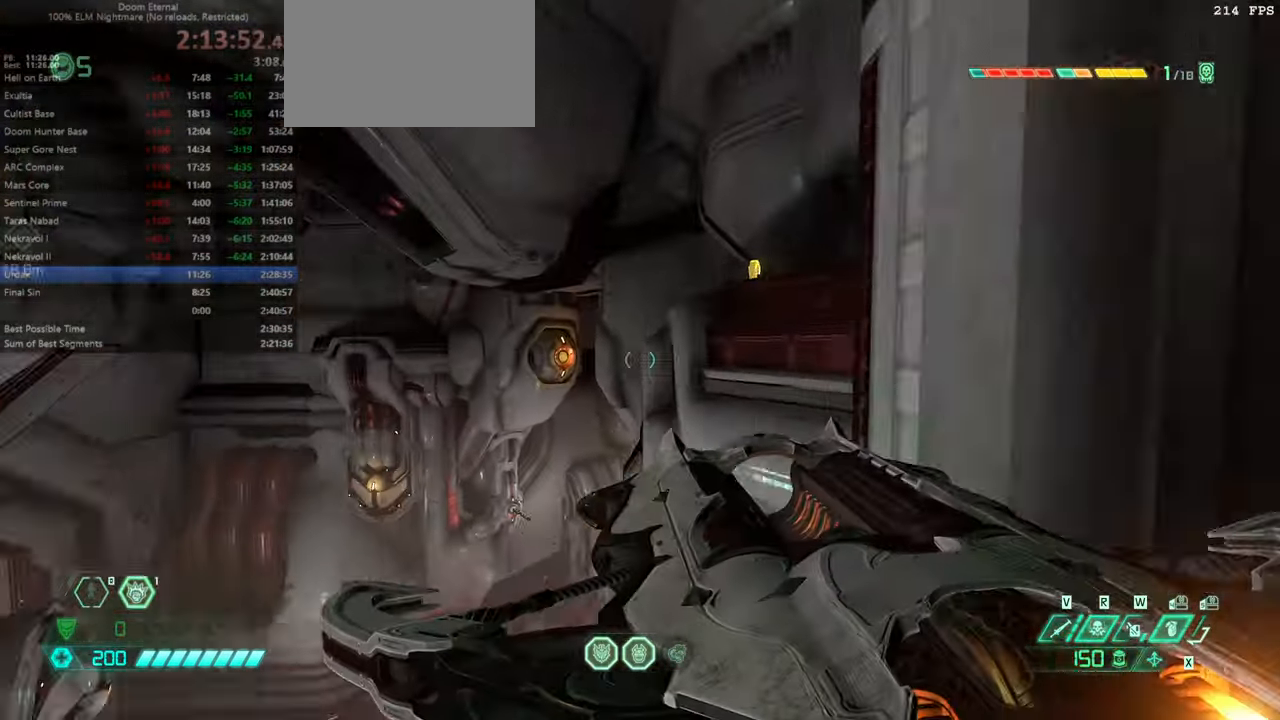
{"keys": ["fw"], "mouse": [], "events": [[200, "jump", "down"], [366, "jump", "up"]]}
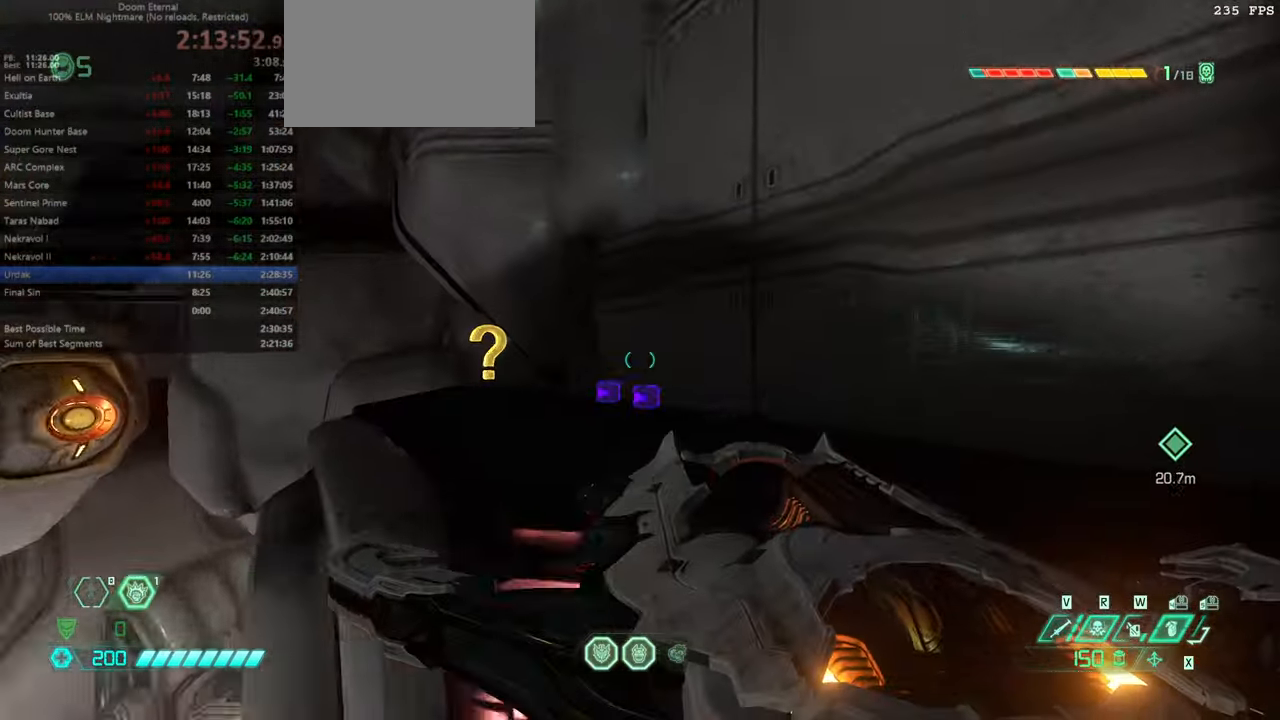
{"keys": ["fw"], "mouse": [], "events": [[133, "dash", "down"], [233, "dash", "up"]]}
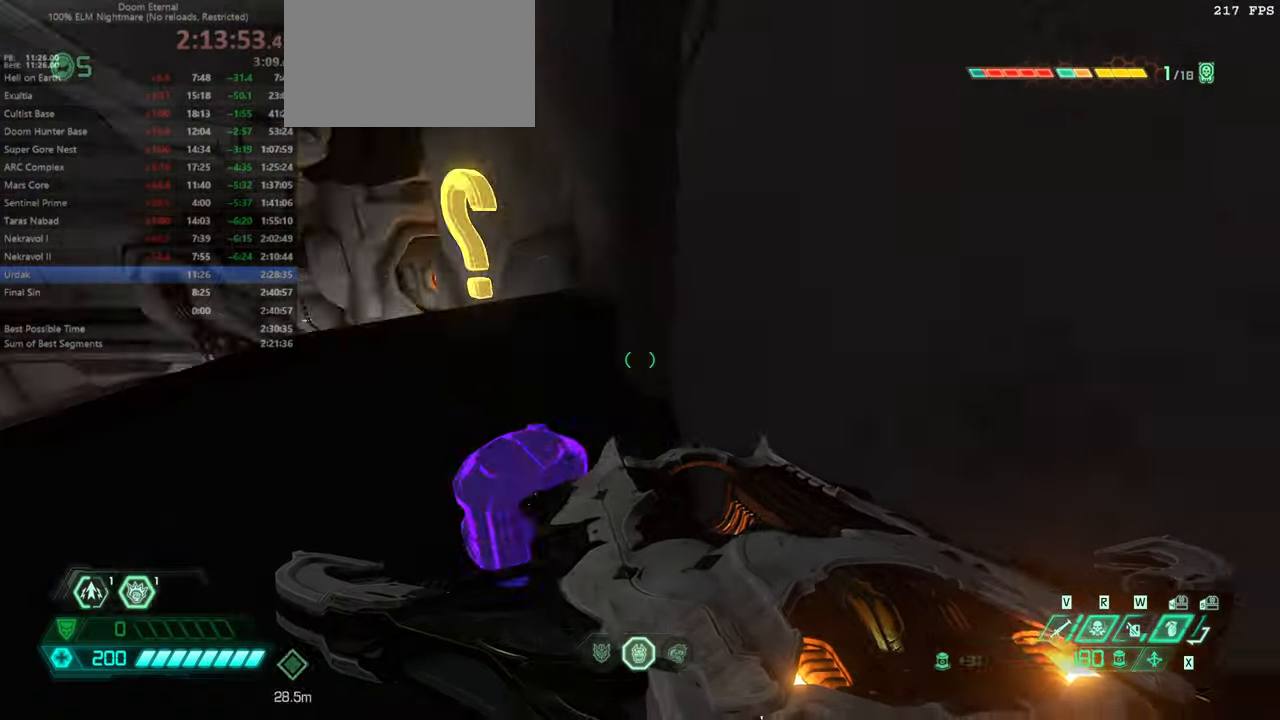
{"keys": ["fw"], "mouse": [], "events": [[400, "hc", "down"], [466, "hc", "up"]]}
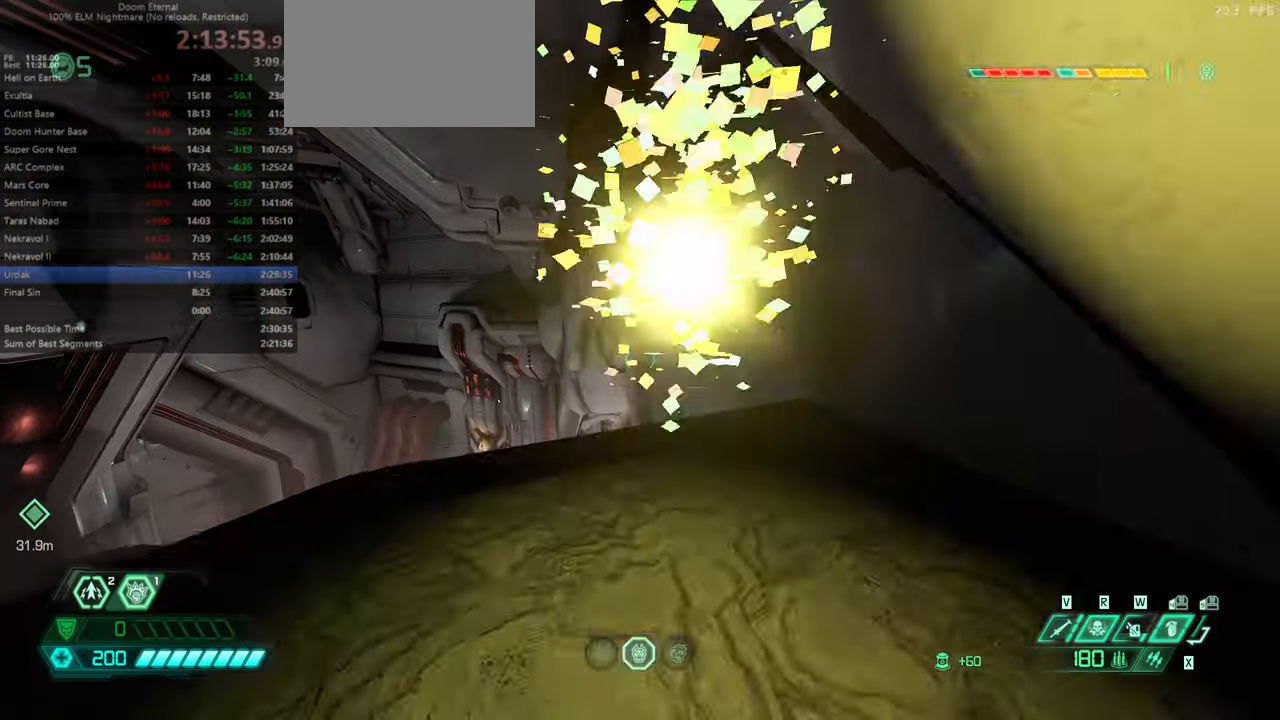
{"keys": ["fw", "jump"], "mouse": [], "events": [[200, "bl", "down"], [300, "bl", "up"], [500, "jump", "down"]]}
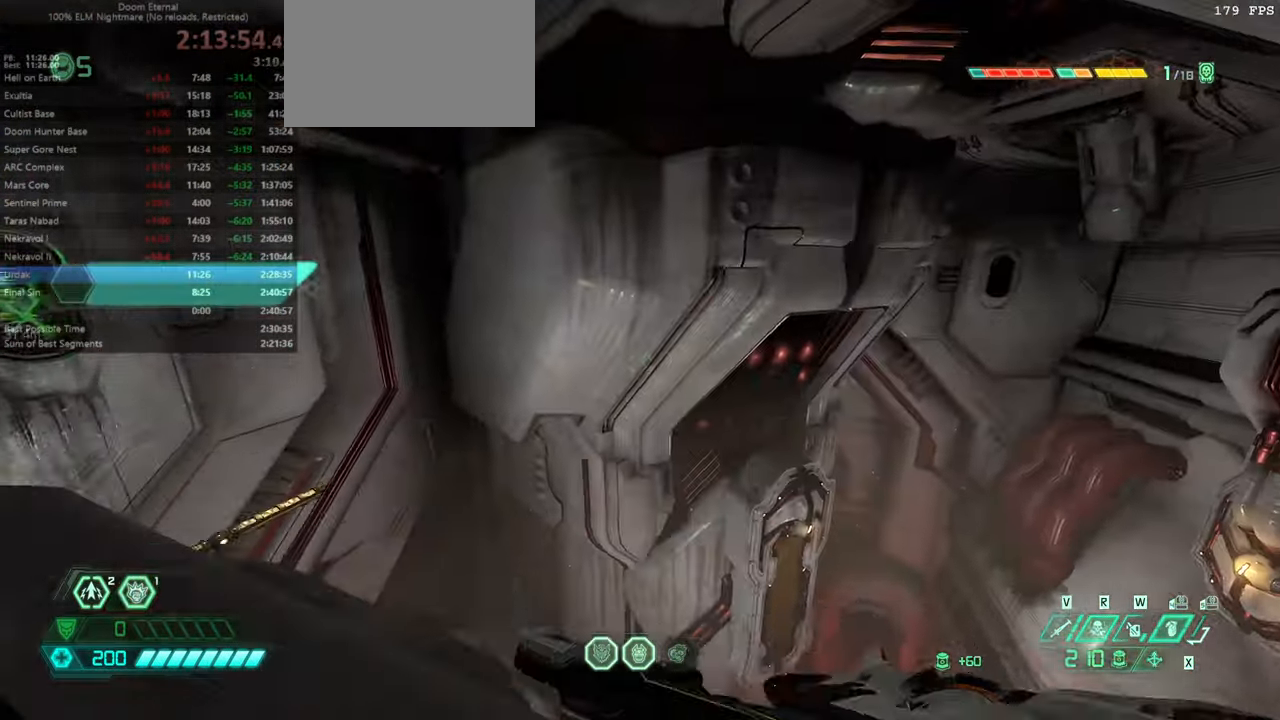
{"keys": ["bw", "jump"], "mouse": [], "events": [[100, "fw", "up"], [100, "jump", "up"], [233, "bw", "down"], [466, "jump", "down"]]}
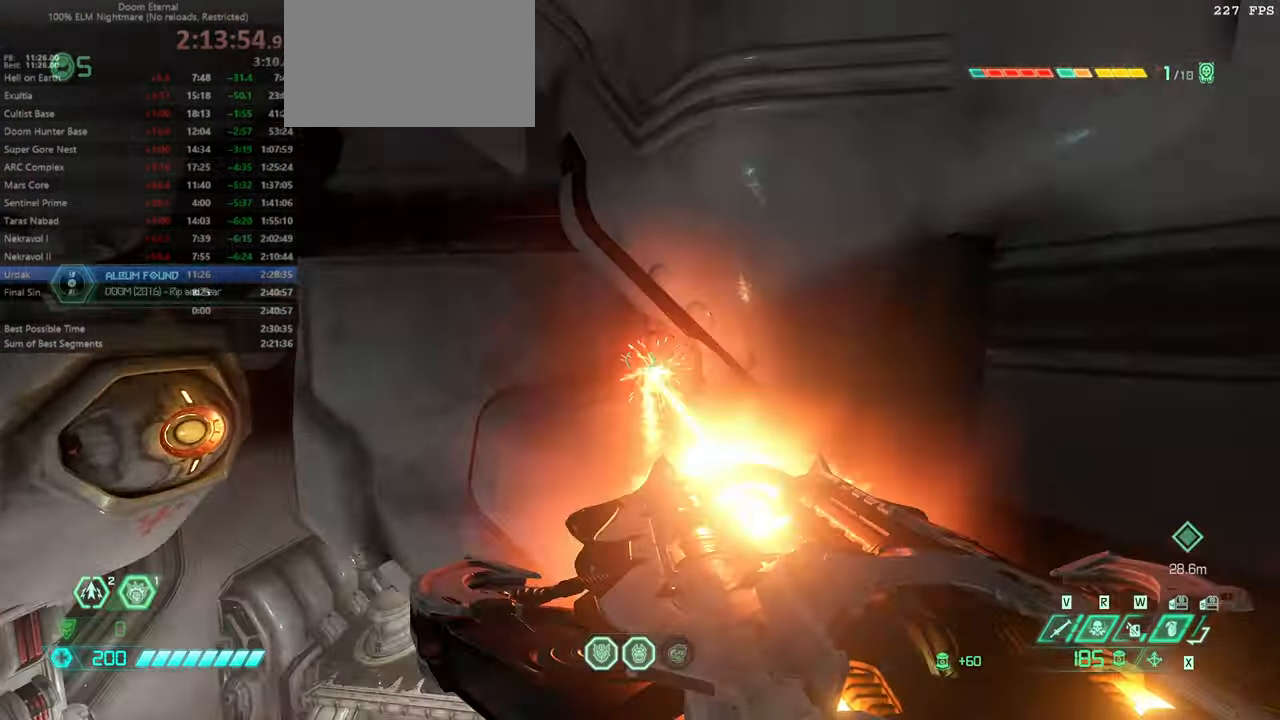
{"keys": ["fw"], "mouse": [], "events": [[100, "bw", "up"], [100, "jump", "up"], [233, "fw", "down"]]}
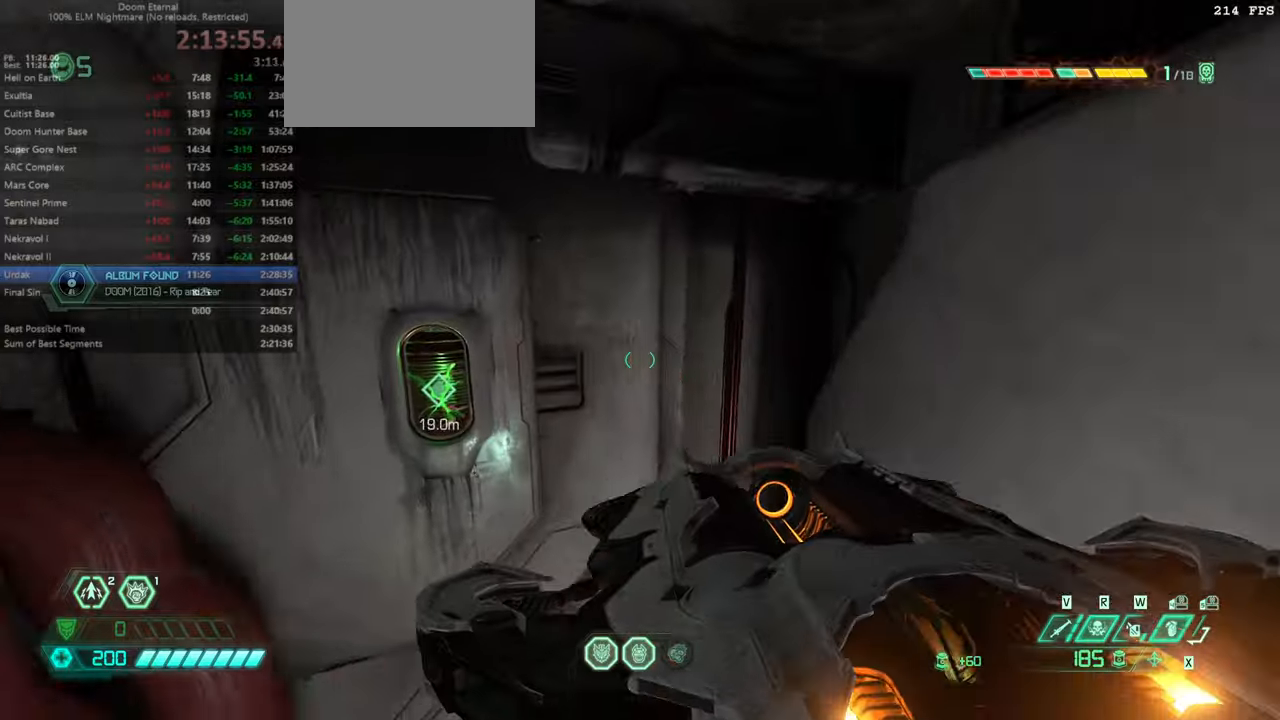
{"keys": ["fw"], "mouse": [], "events": []}
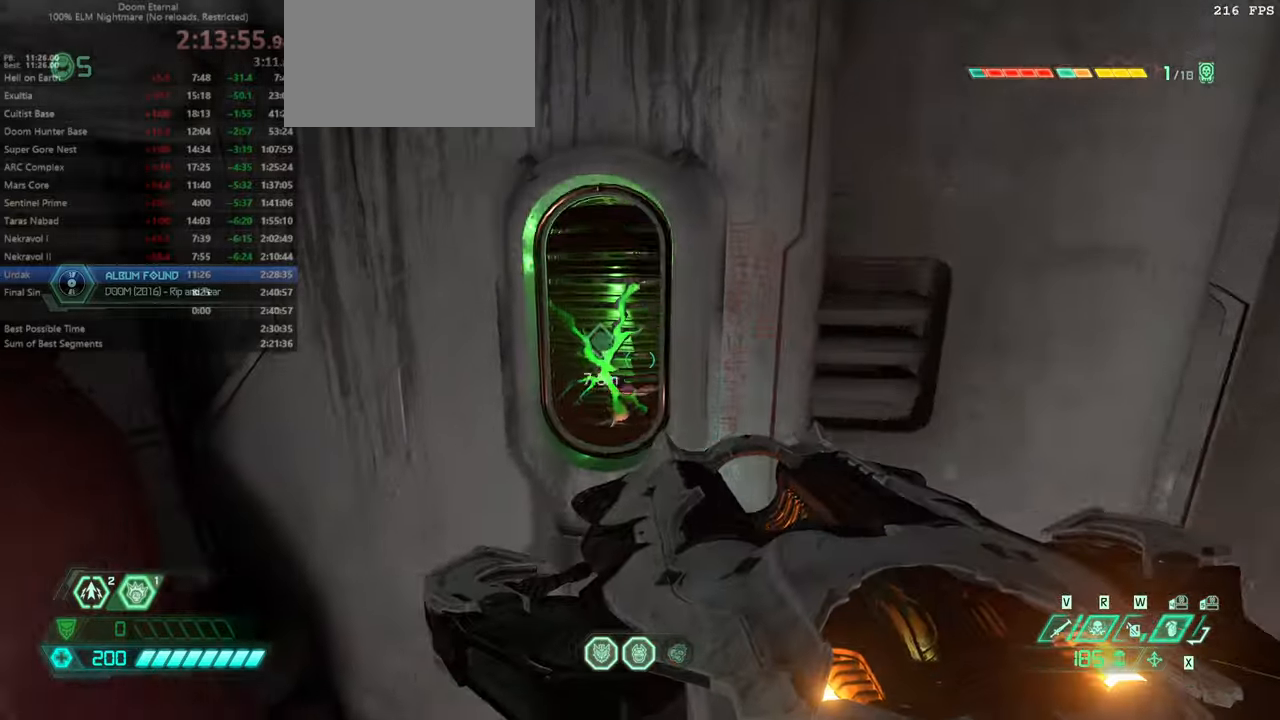
{"keys": ["fw"], "mouse": [], "events": [[134, "dash", "down"], [267, "dash", "up"]]}
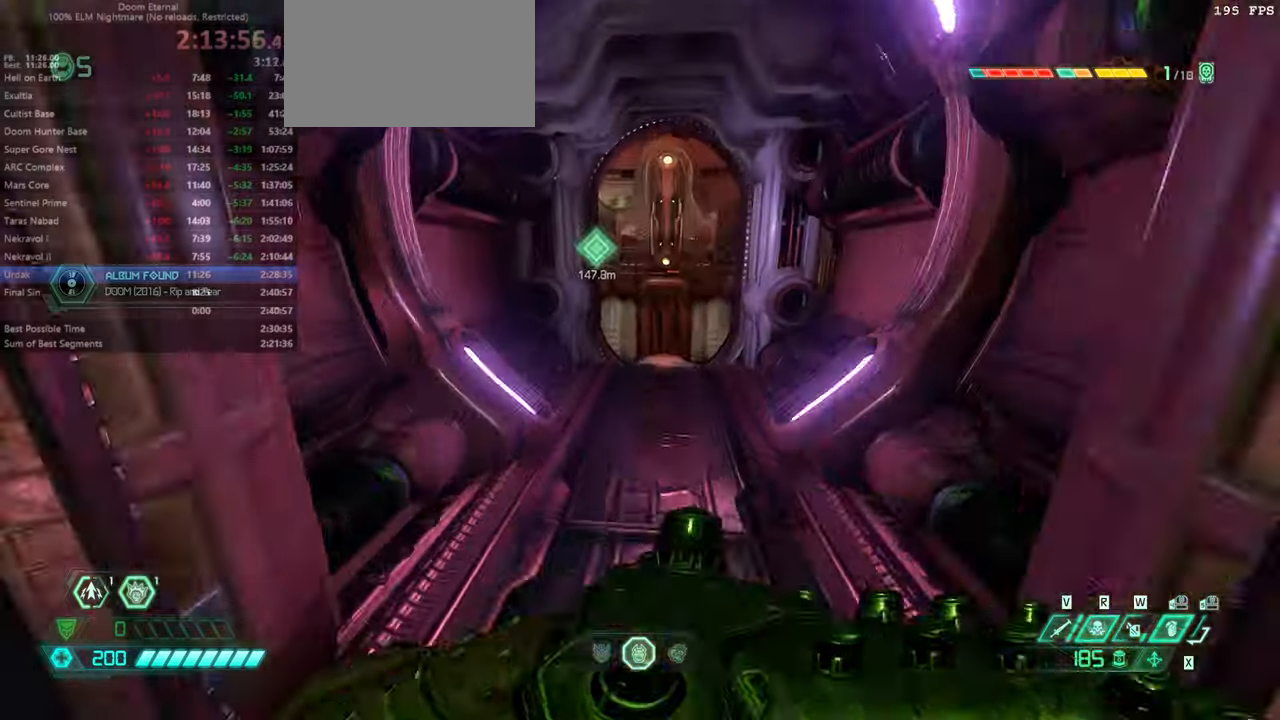
{"keys": ["fw"], "mouse": [], "events": []}
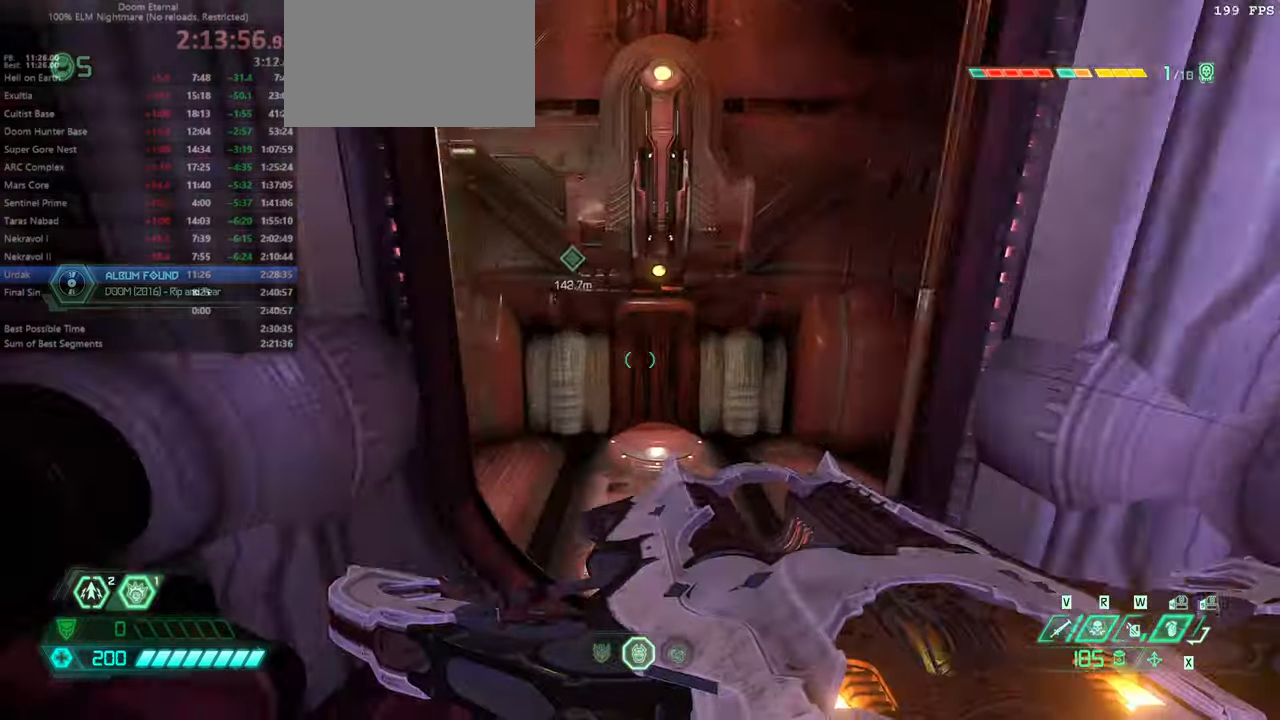
{"keys": ["bw"], "mouse": [], "events": [[167, "jump", "down"], [300, "fw", "up"], [300, "jump", "up"], [500, "bw", "down"]]}
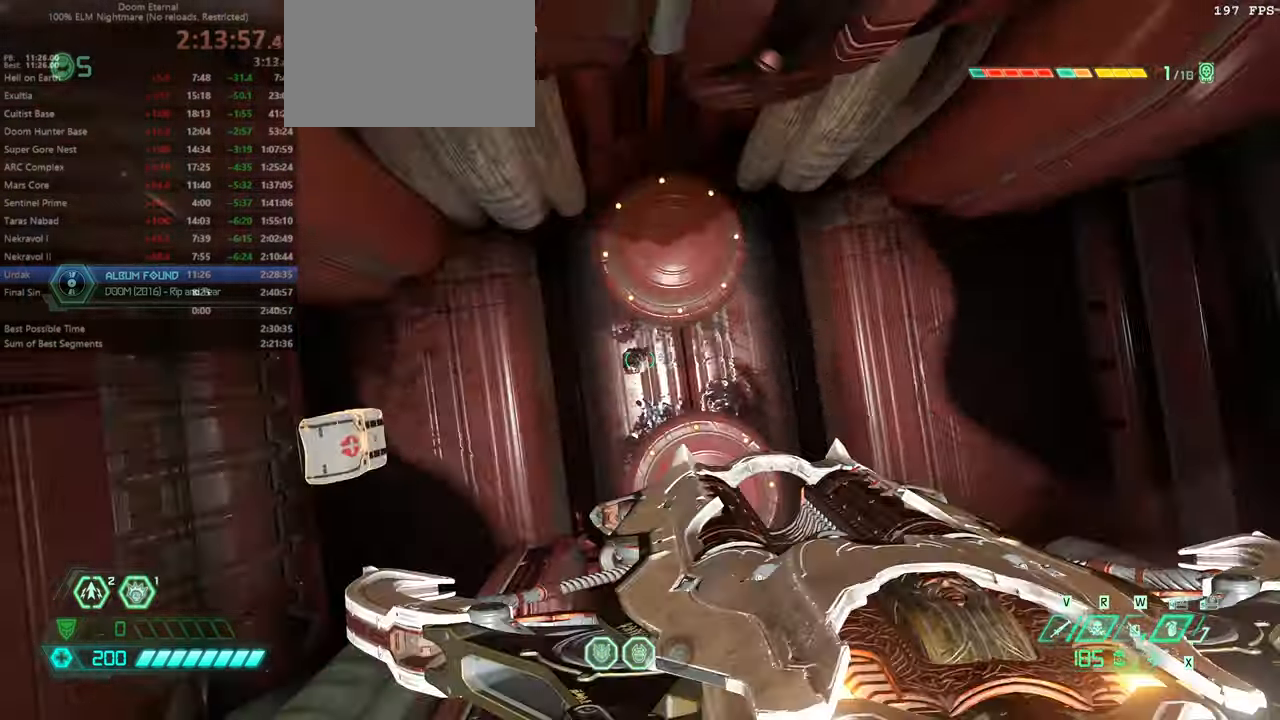
{"keys": ["fw"], "mouse": [], "events": [[100, "jump", "down"], [267, "bw", "up"], [267, "jump", "up"], [467, "fw", "down"]]}
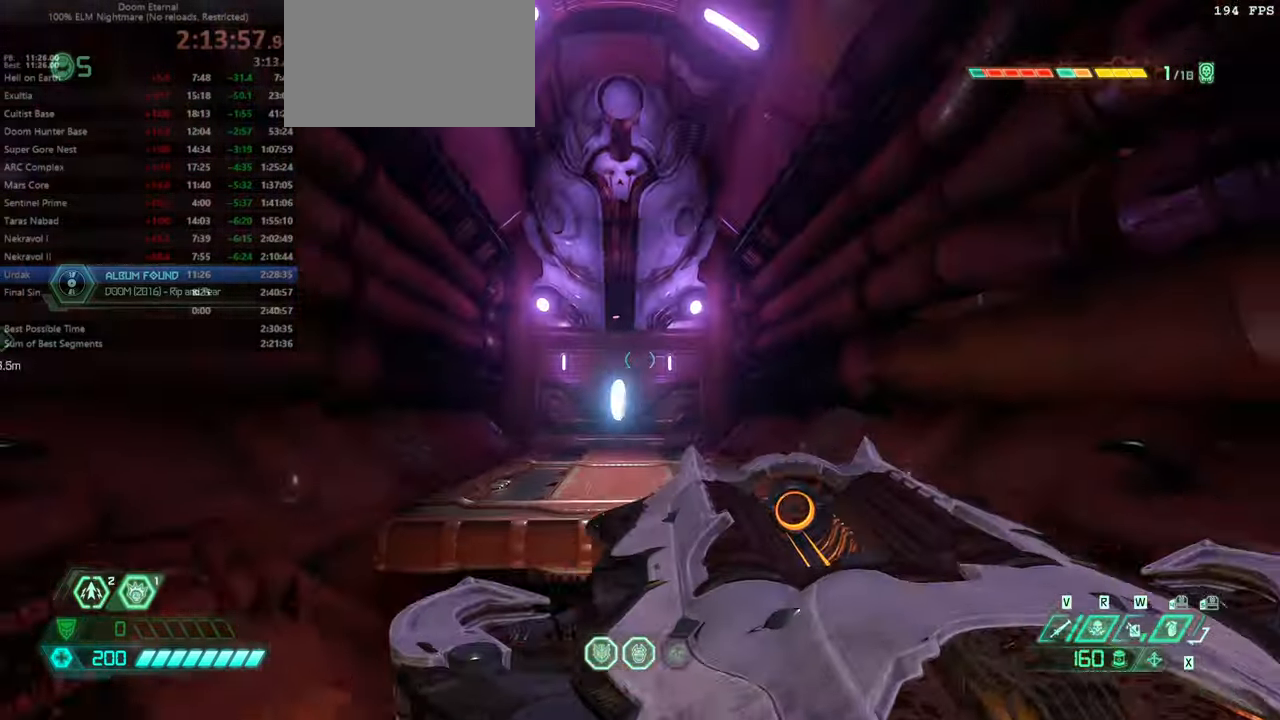
{"keys": ["fw"], "mouse": [], "events": [[200, "dash", "down"], [300, "dash", "up"]]}
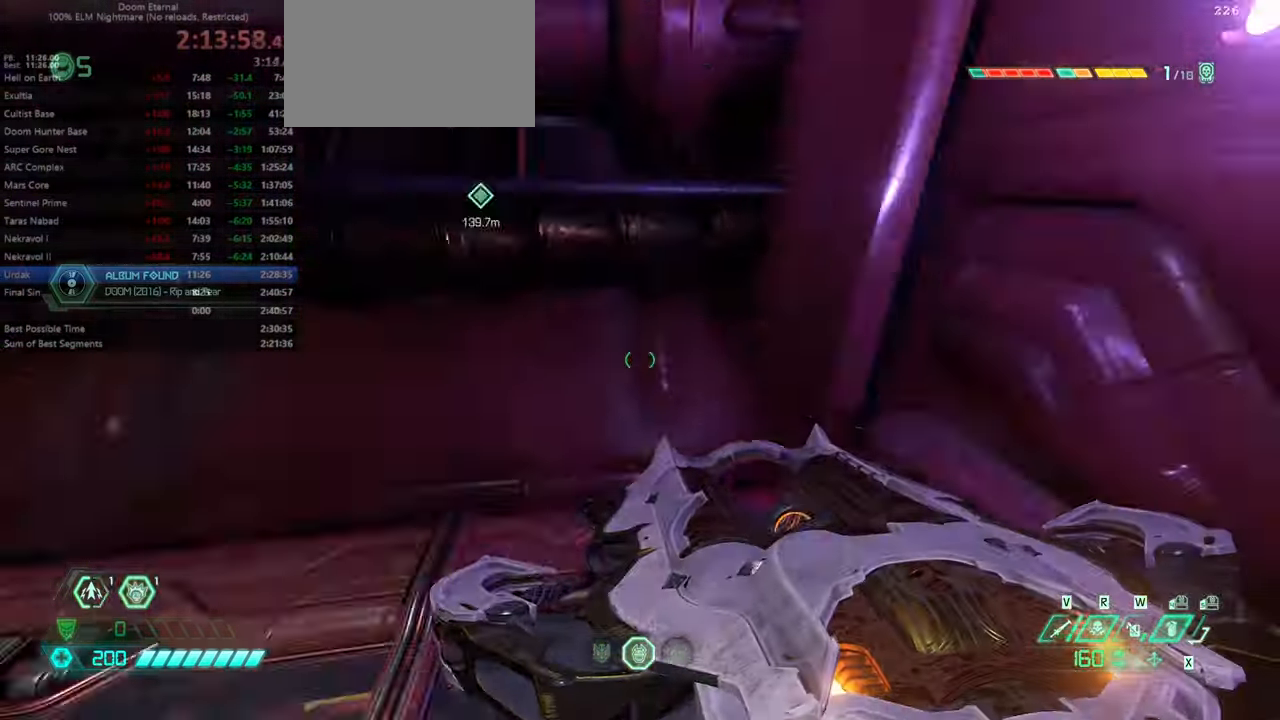
{"keys": ["fw", "jump"], "mouse": [], "events": [[434, "jump", "down"]]}
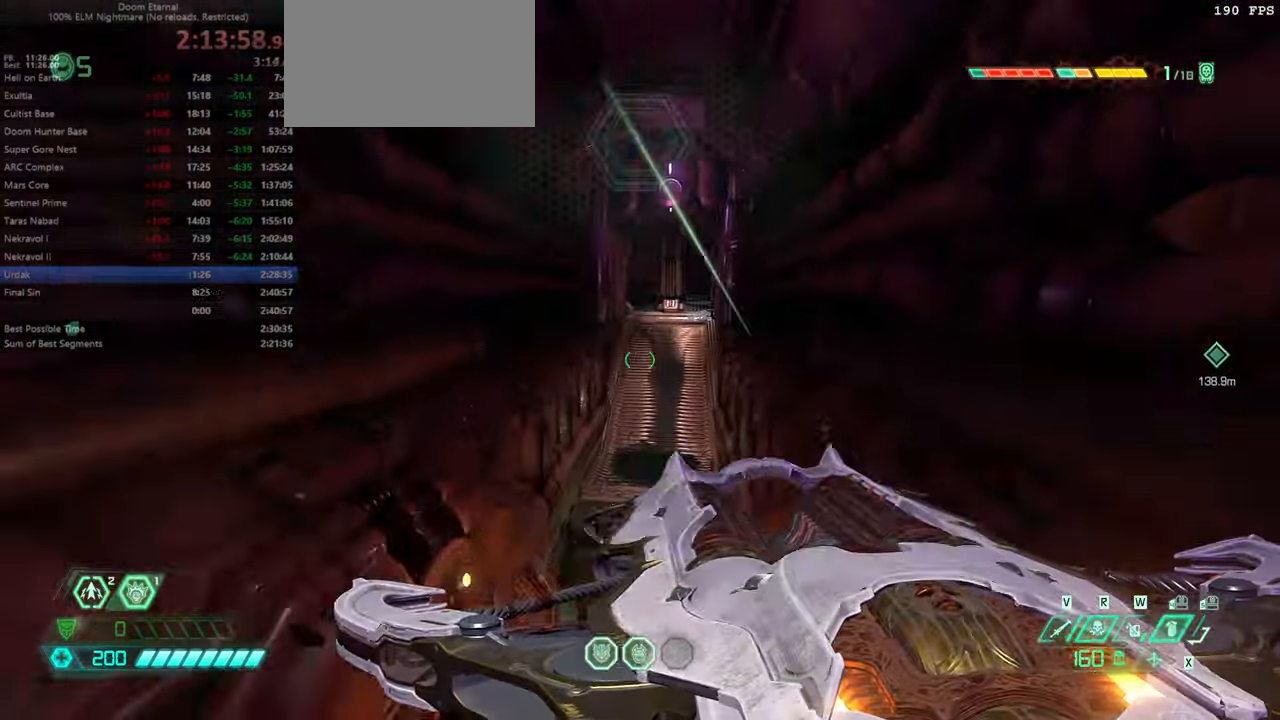
{"keys": ["fw"], "mouse": [], "events": [[34, "jump", "up"], [134, "dash", "down"], [267, "dash", "up"], [334, "hc", "down"], [434, "hc", "up"]]}
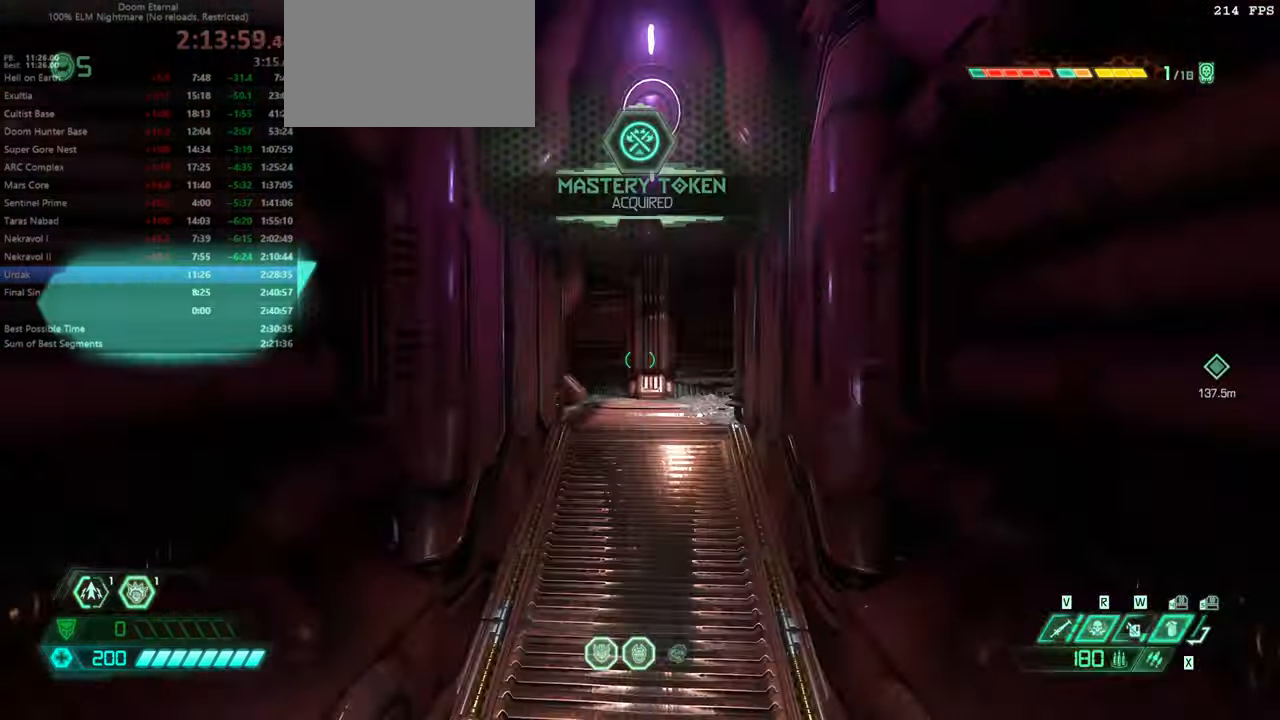
{"keys": ["fw", "mel"], "mouse": [], "events": [[167, "mod", "down"], [300, "mod", "up"], [467, "mel", "down"]]}
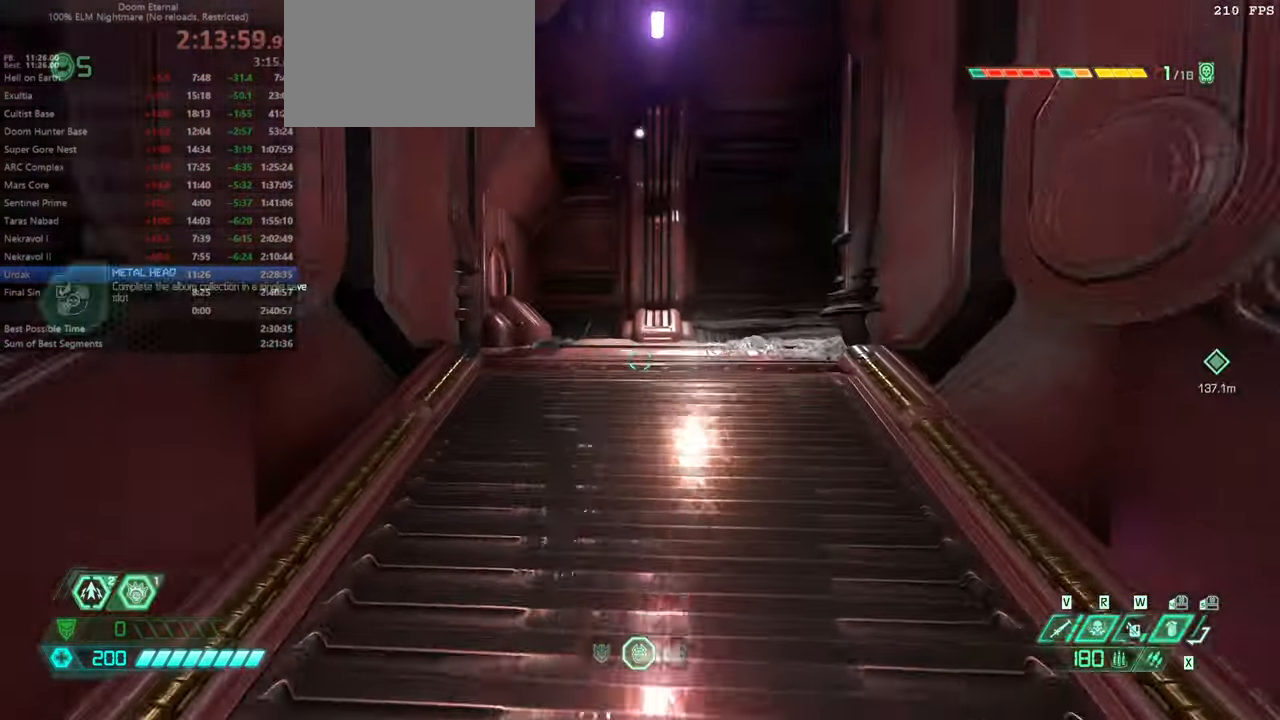
{"keys": ["fw", "mel"], "mouse": [], "events": [[67, "mel", "up"], [467, "mel", "down"]]}
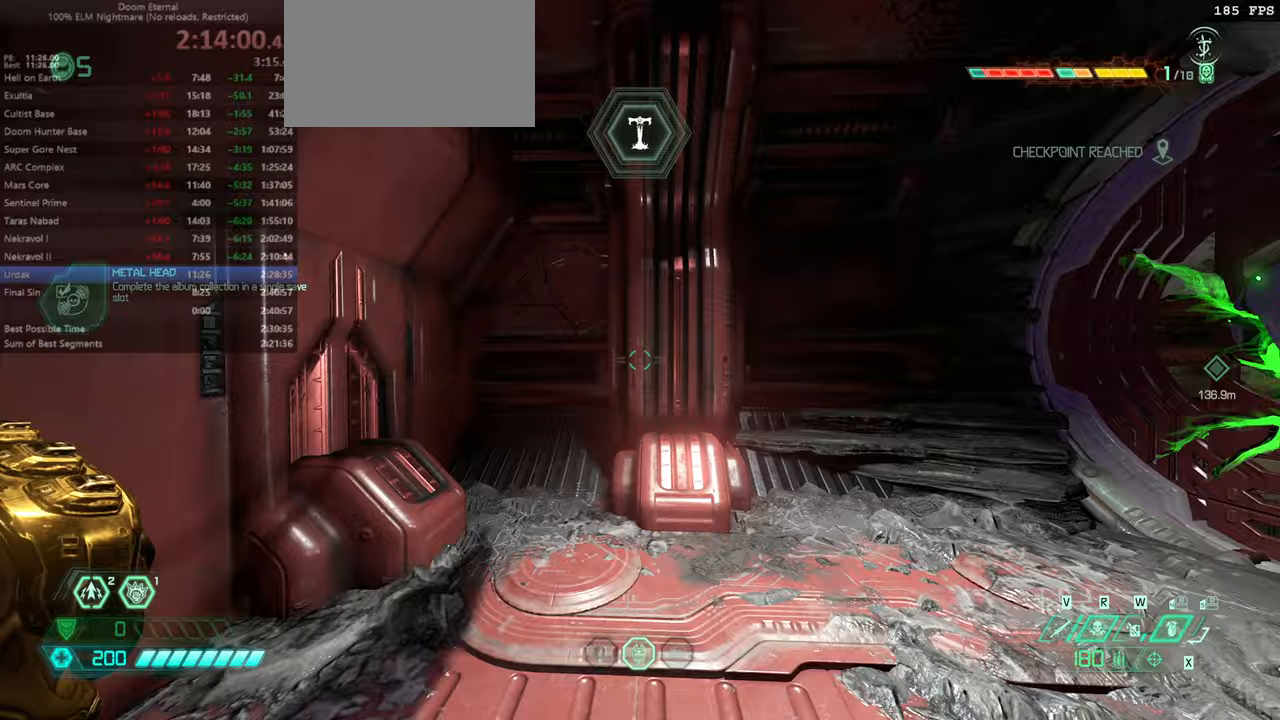
{"keys": ["fw", "ssg"], "mouse": [], "events": [[33, "mel", "up"], [433, "ssg", "down"]]}
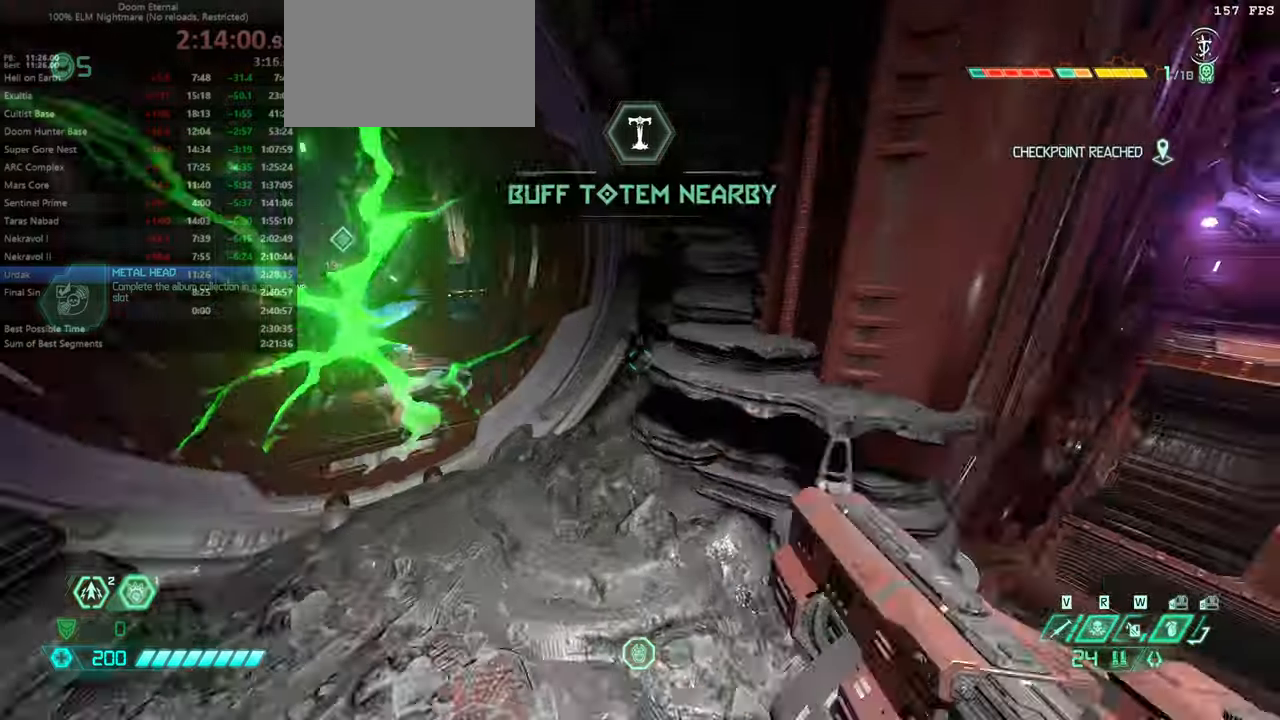
{"keys": ["fw", "mel"], "mouse": [], "events": [[33, "ssg", "up"], [333, "jump", "down"], [366, "jump", "up"], [466, "mel", "down"]]}
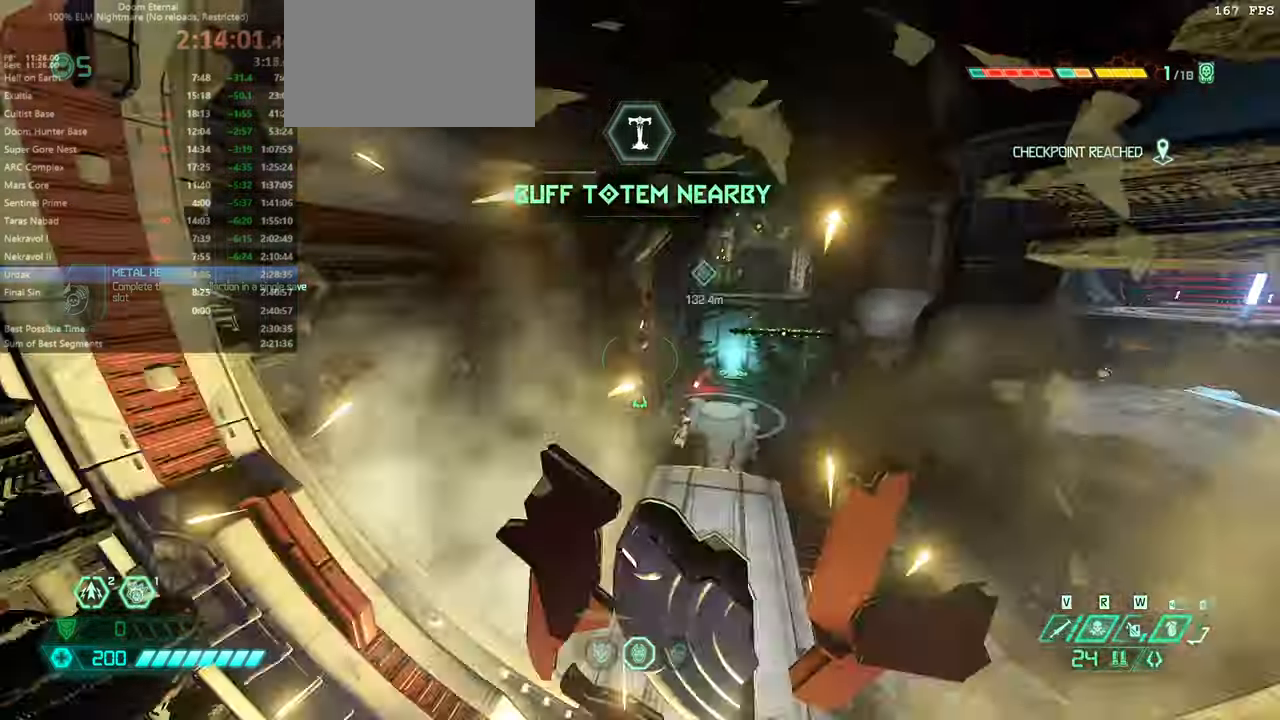
{"keys": ["fw"], "mouse": [], "events": [[66, "mel", "up"], [333, "jump", "down"], [466, "jump", "up"]]}
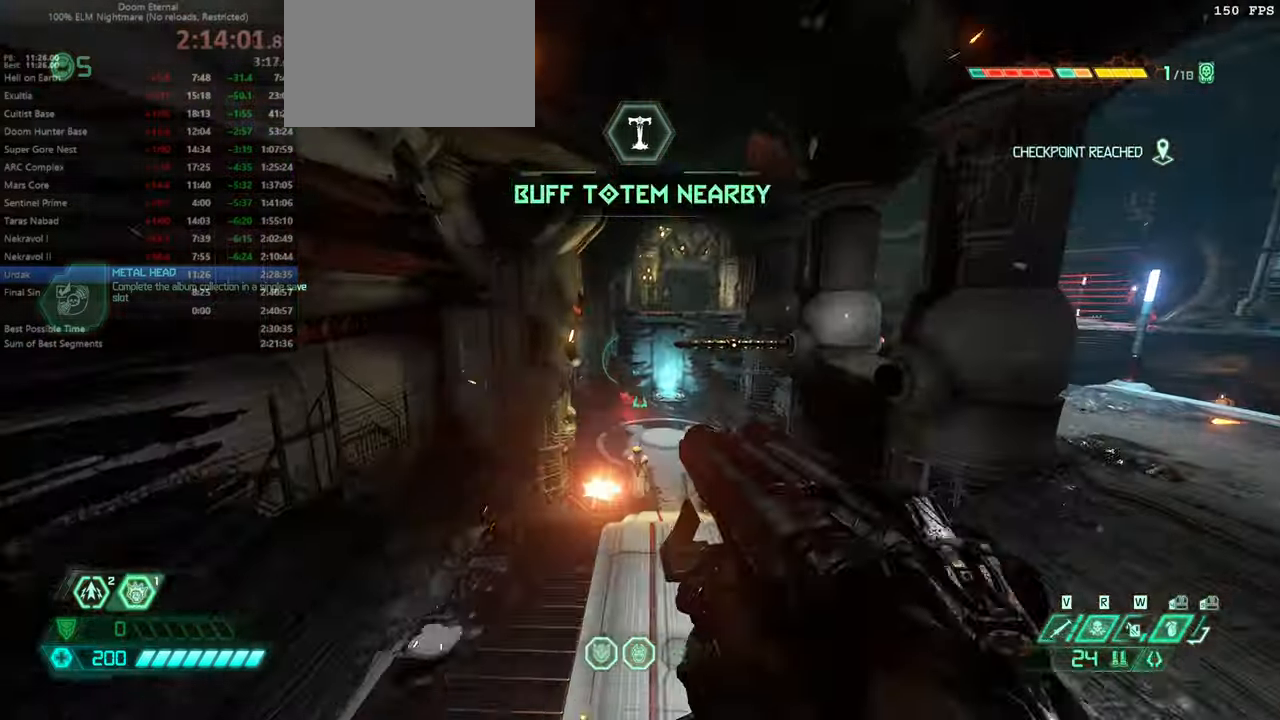
{"keys": ["fw"], "mouse": [], "events": [[133, "jump", "down"], [233, "jump", "up"], [366, "jump", "down"], [500, "jump", "up"]]}